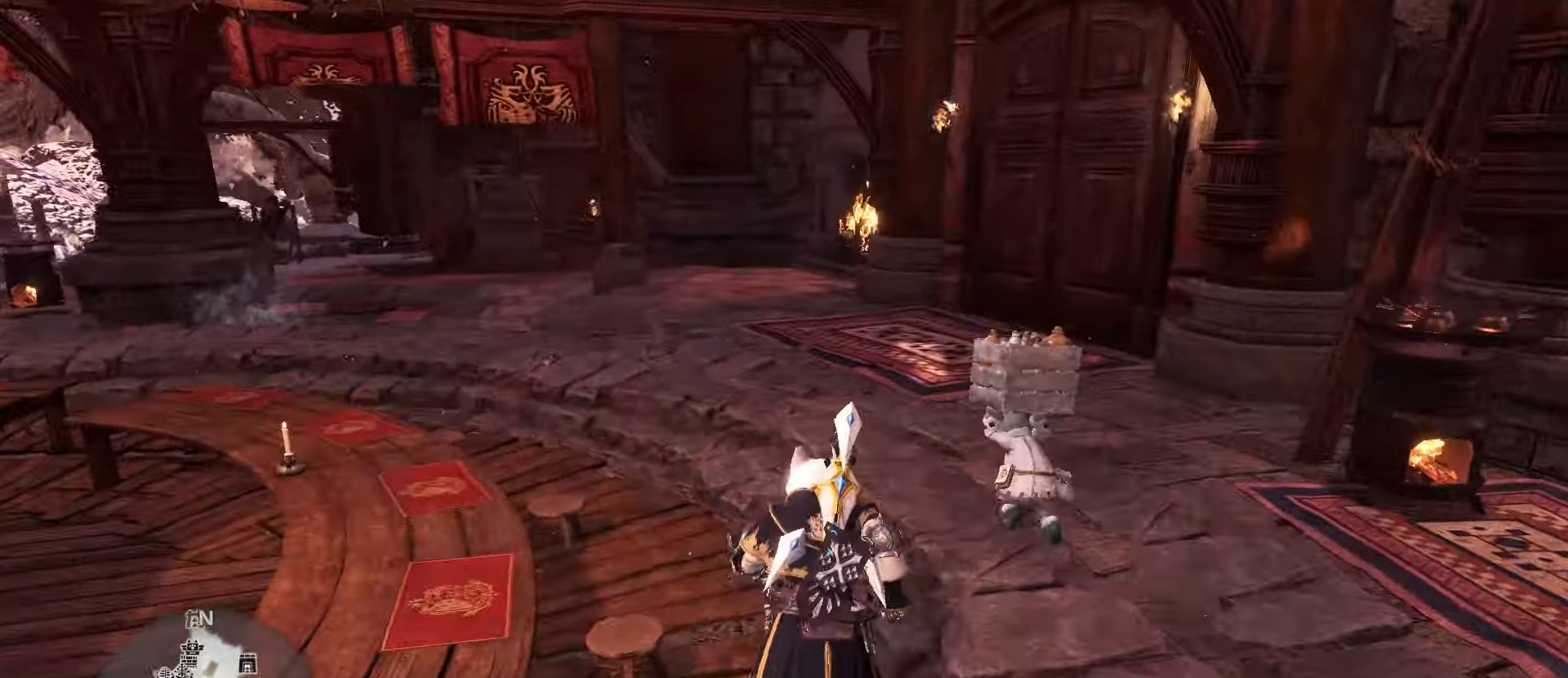
Gameplay with keyboard and mouse; each line is a JSON object with the keys and mouse buttons held at the frame after it. "events" lists presses ("down") and releases ("up") of "1", "2", "3", "4", "5", "a", "alt", "c", "caps_lock", "ctrl", "d", "e", "f", "g", "q", "r", "s", "shift", "space", "t", "tab", "v", "w", "x", "z", "mouse_left", "mouse_wheel" and "mouse_right" between this image and that frame as [ms after this image, input, new state], when the widget could be followed in between. "mouse_left", "mouse_wheel", "mouse_right" = the "left", "wheel", "right" buttons of the "mouse" list. No other keys are recorded. "wheel" means that the mouse wheel is clicked or scrolled. Not read: mouse_move.
{"keys": ["a", "shift", "w"], "mouse": [], "events": [[484, "a", "down"]]}
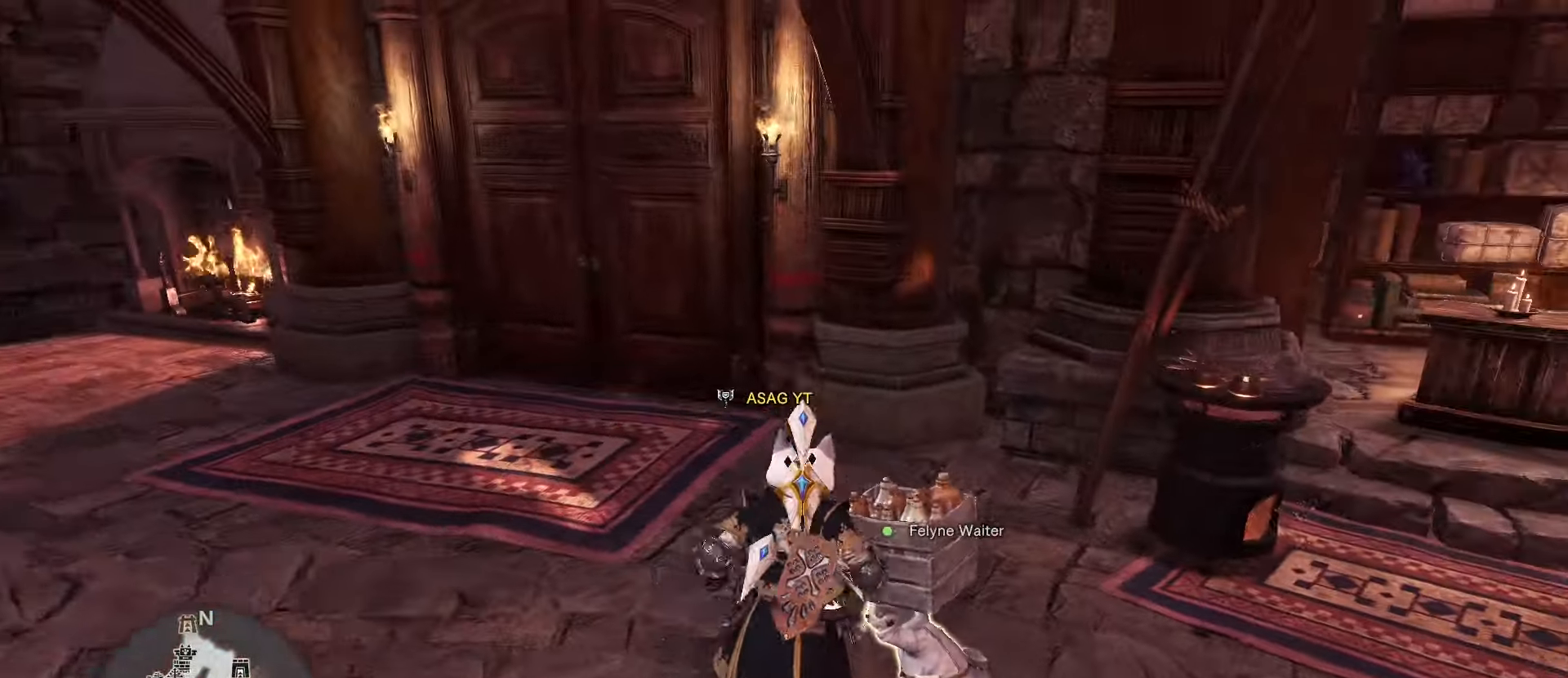
{"keys": ["a", "shift", "w"], "mouse": [], "events": []}
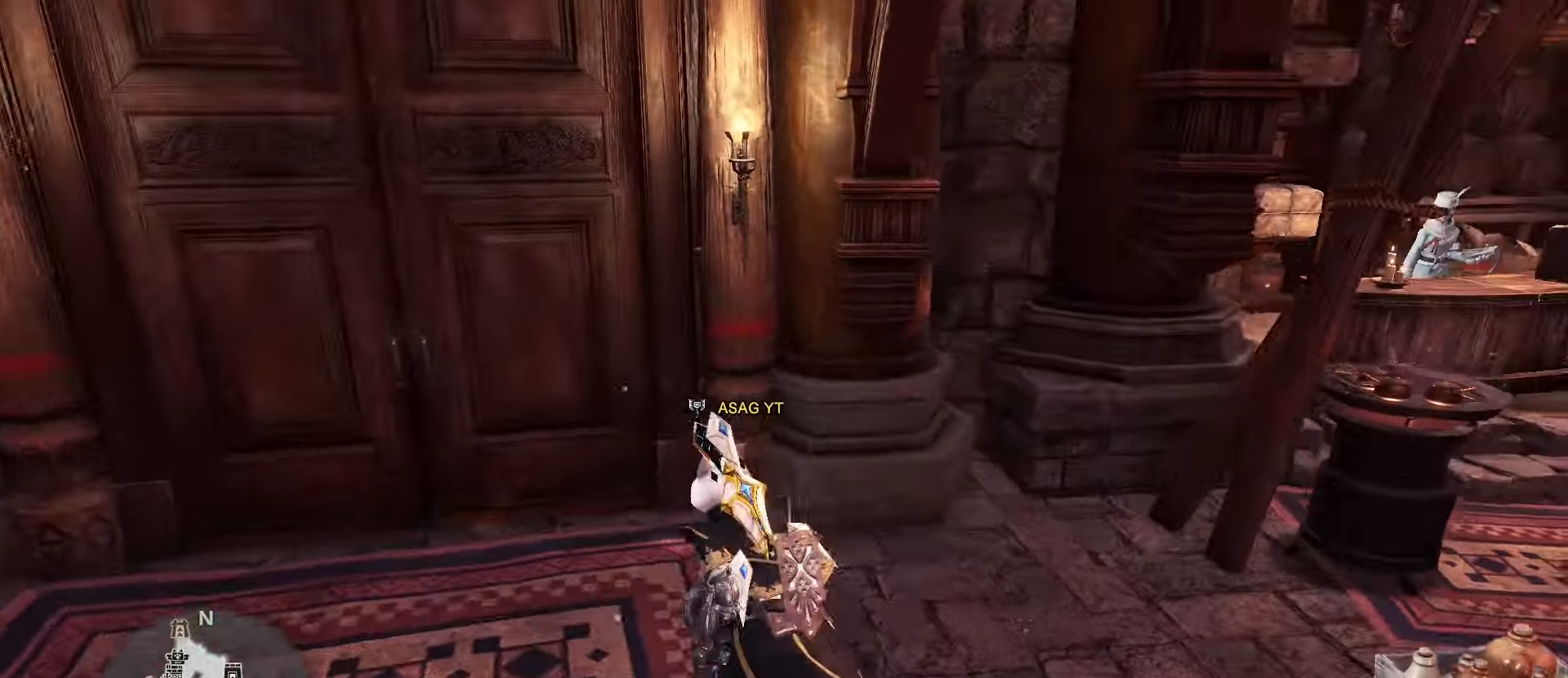
{"keys": [], "mouse": [], "events": [[283, "a", "up"], [283, "shift", "up"], [334, "f", "down"], [367, "w", "up"], [417, "f", "up"]]}
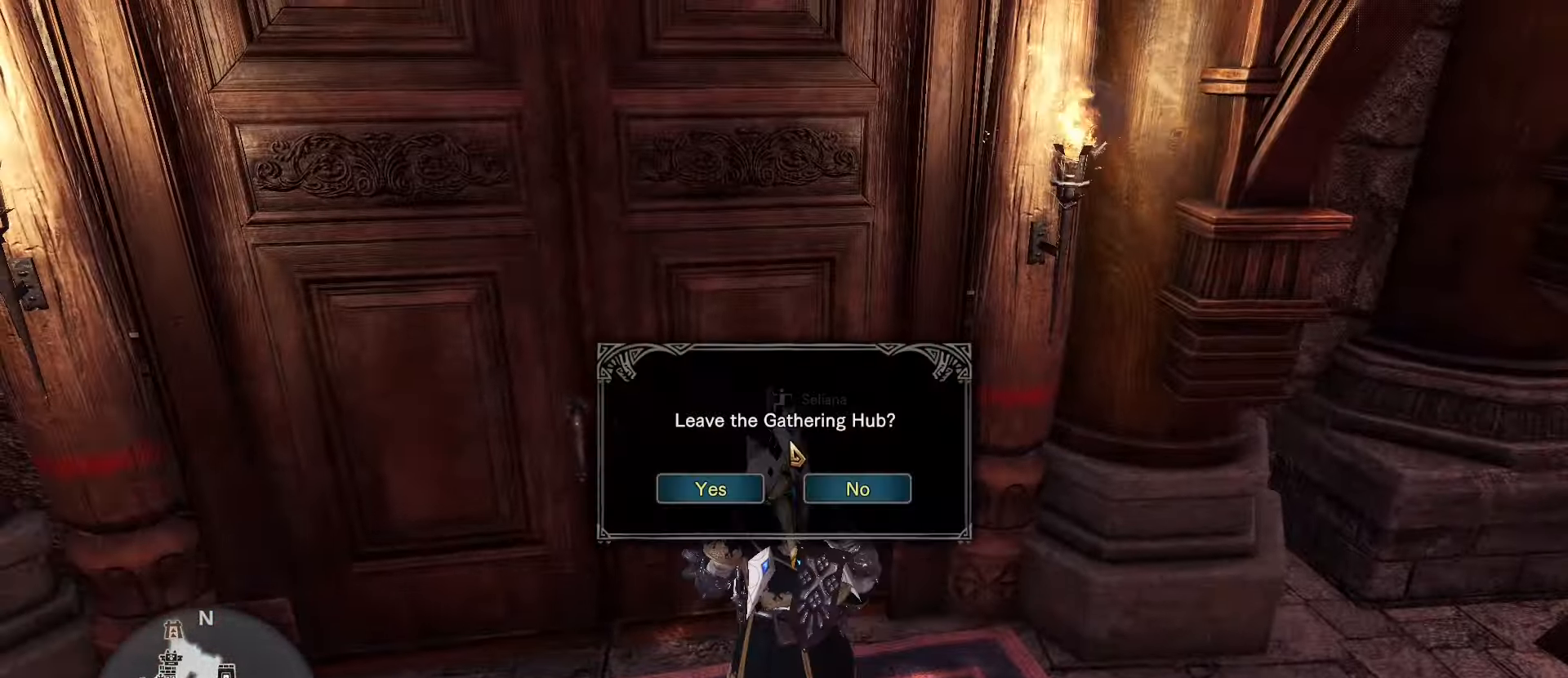
{"keys": [], "mouse": [], "events": [[384, "mouse_left", "down"], [484, "mouse_left", "up"]]}
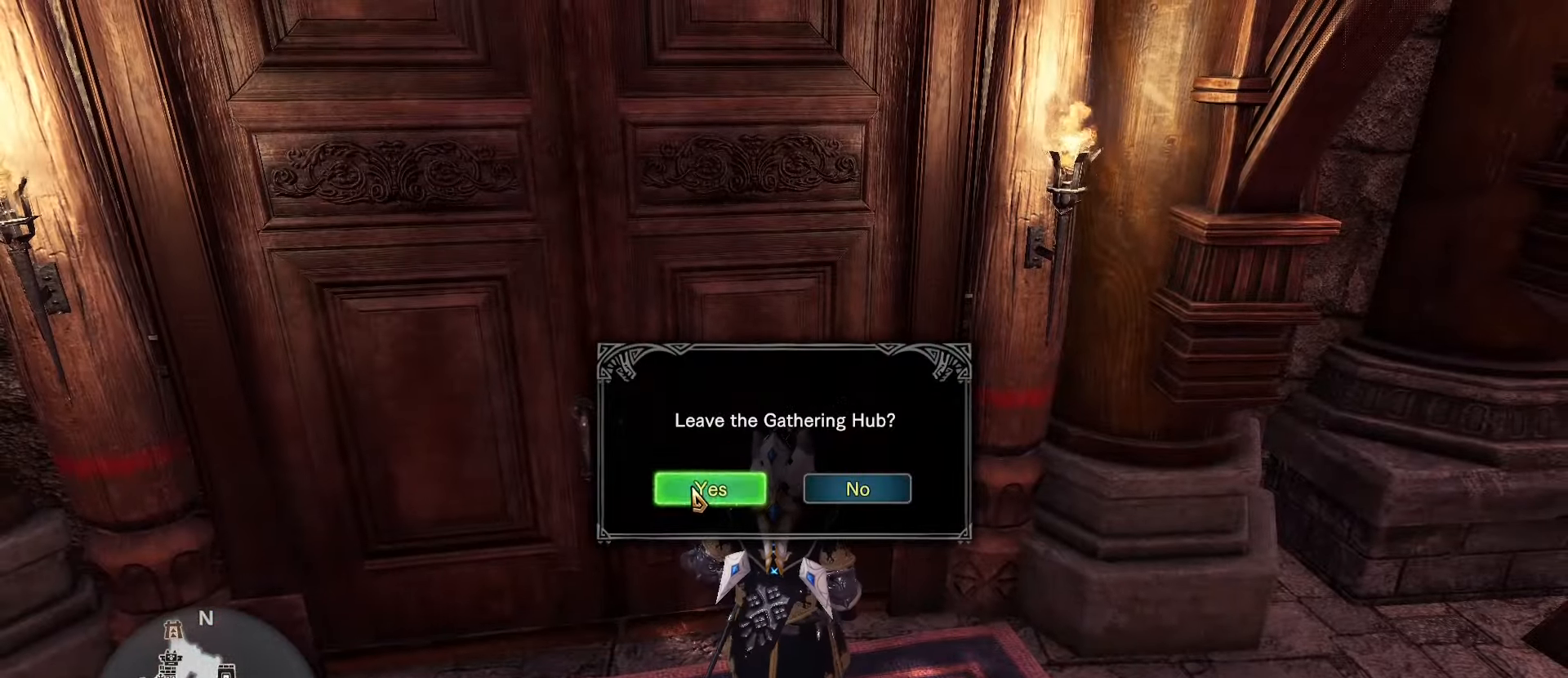
{"keys": [], "mouse": [], "events": []}
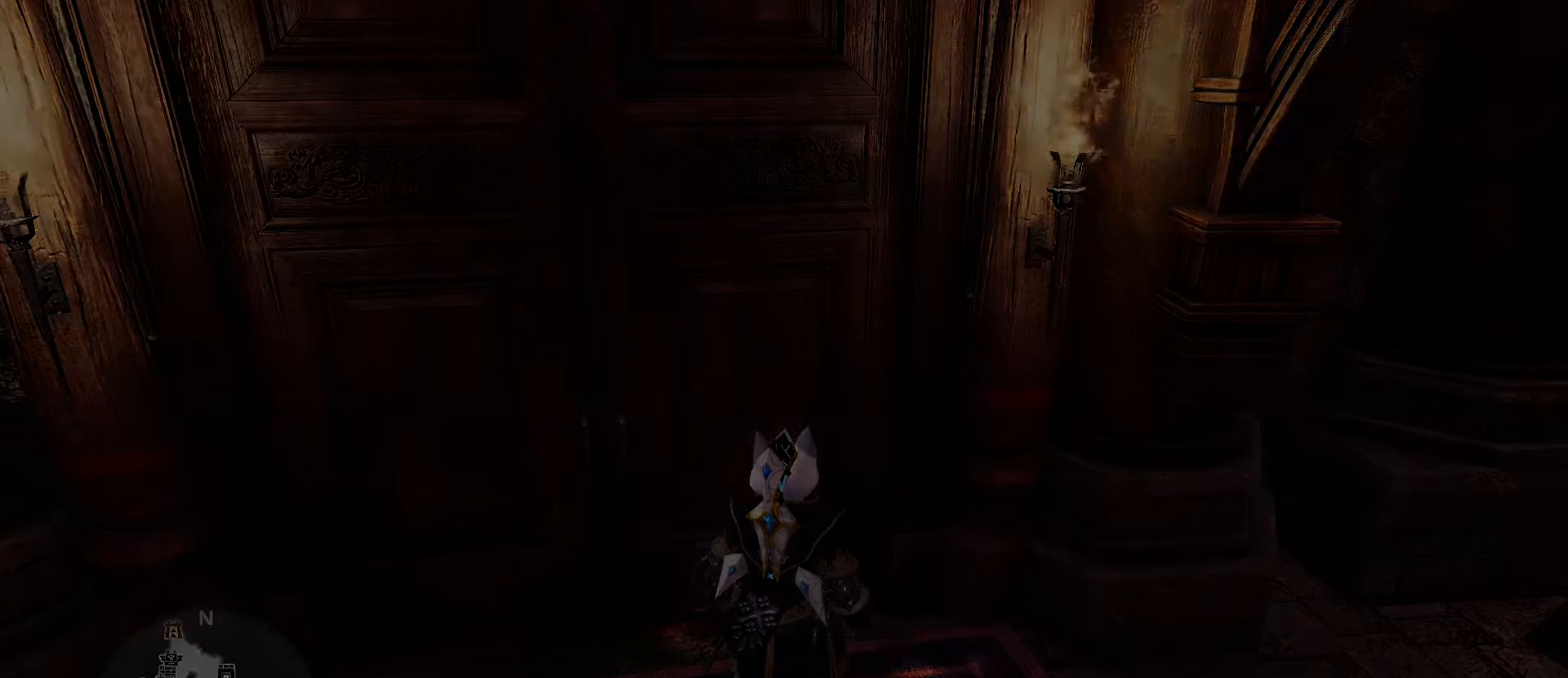
{"keys": [], "mouse": [], "events": []}
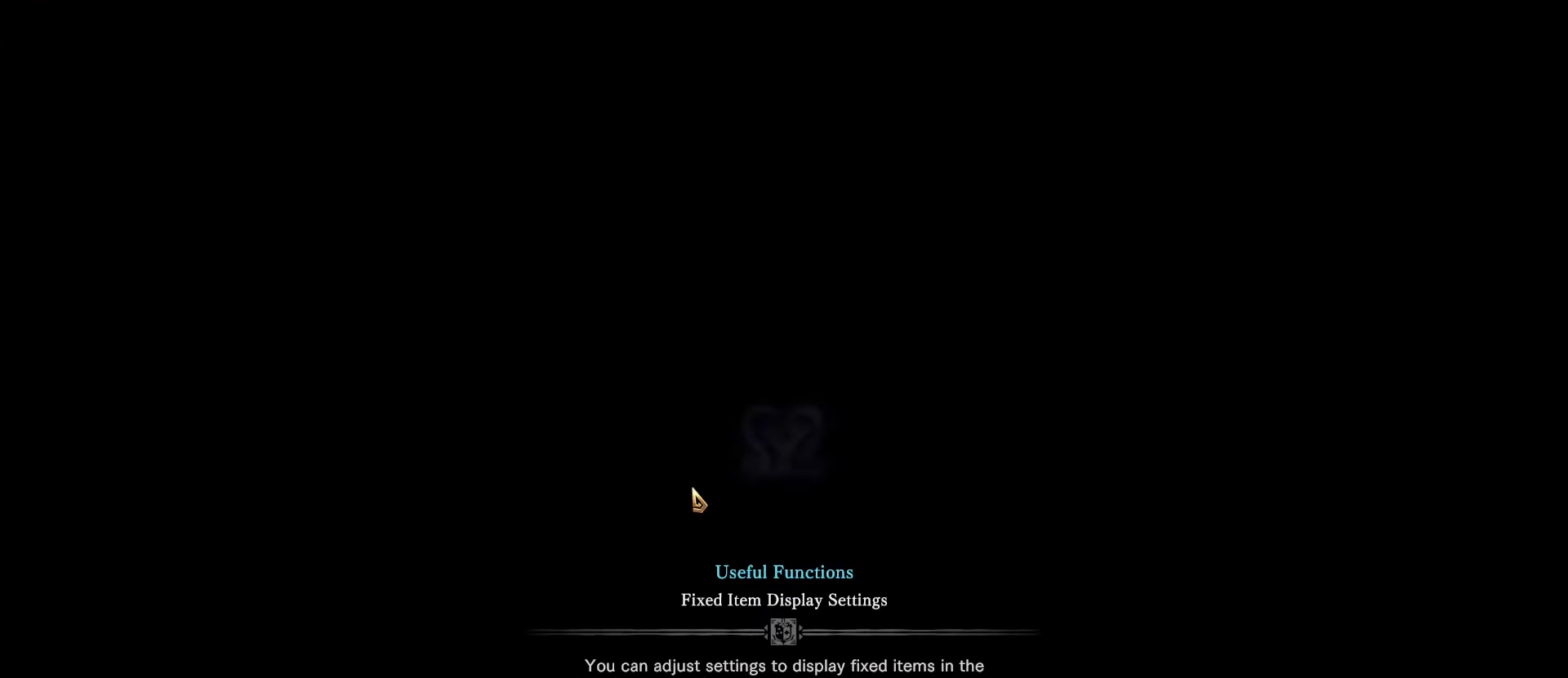
{"keys": [], "mouse": [], "events": []}
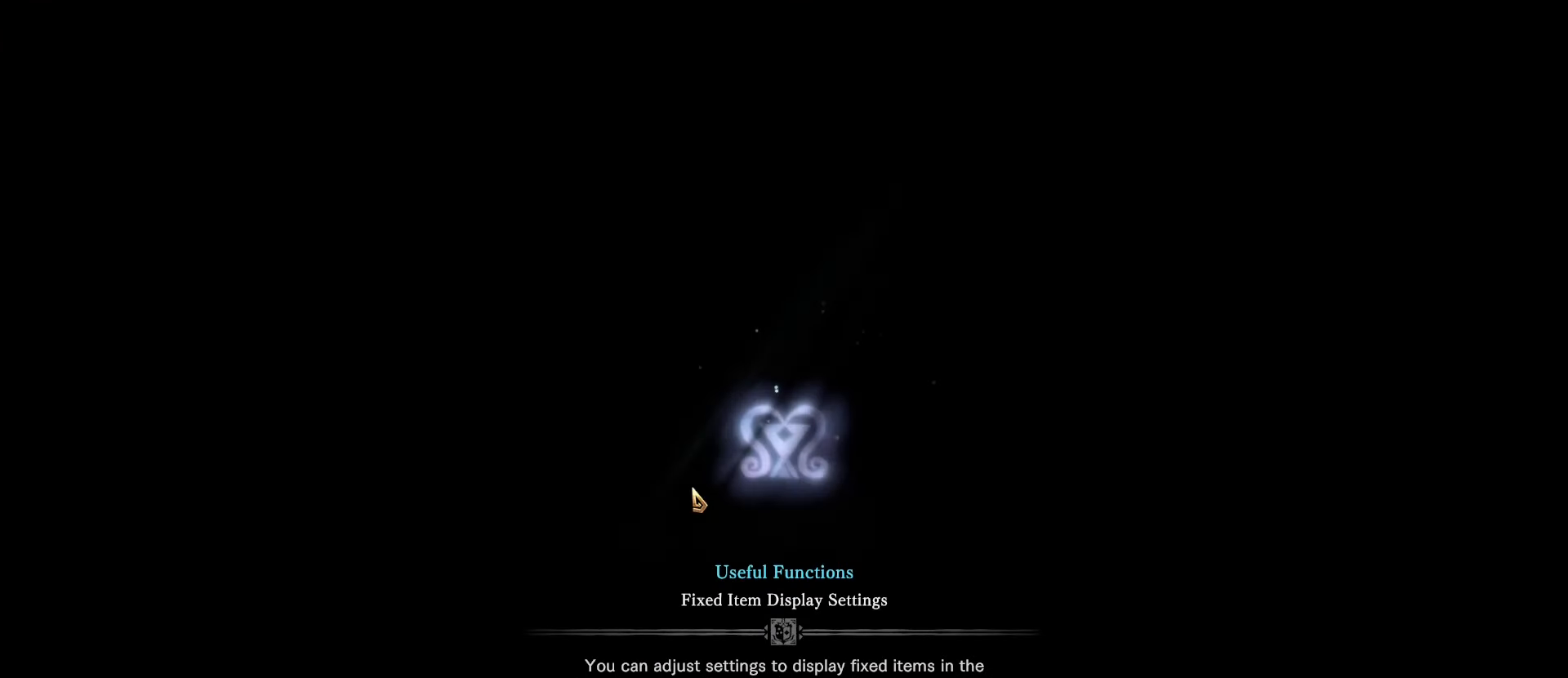
{"keys": [], "mouse": [], "events": []}
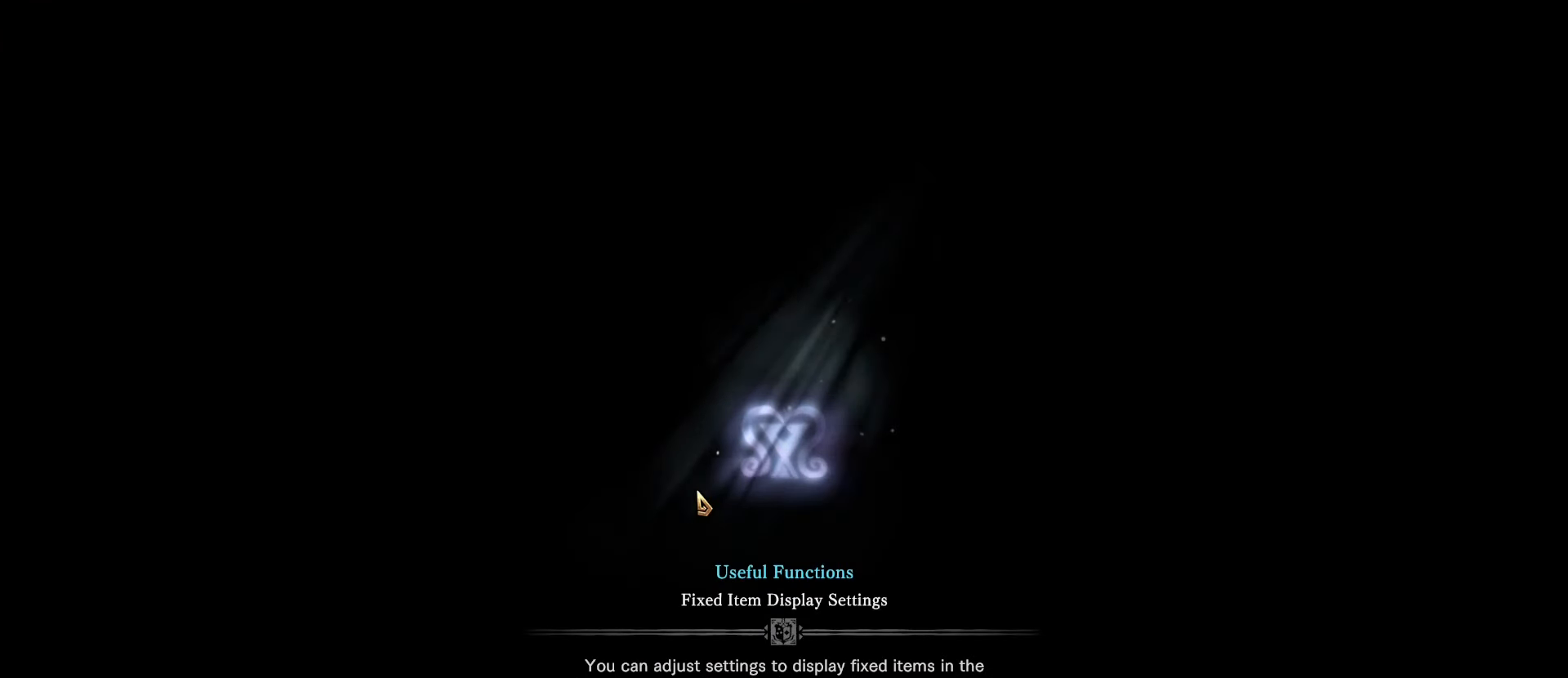
{"keys": [], "mouse": [], "events": []}
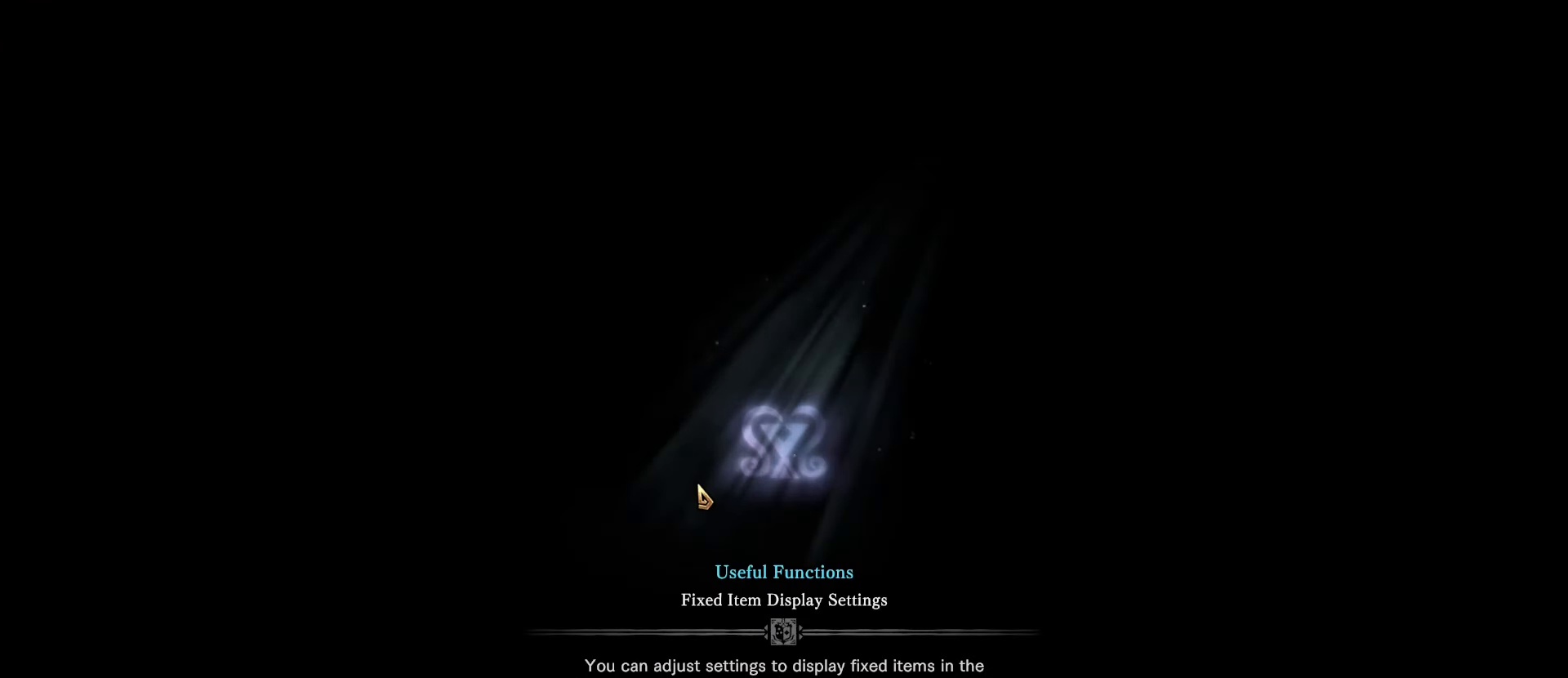
{"keys": [], "mouse": [], "events": []}
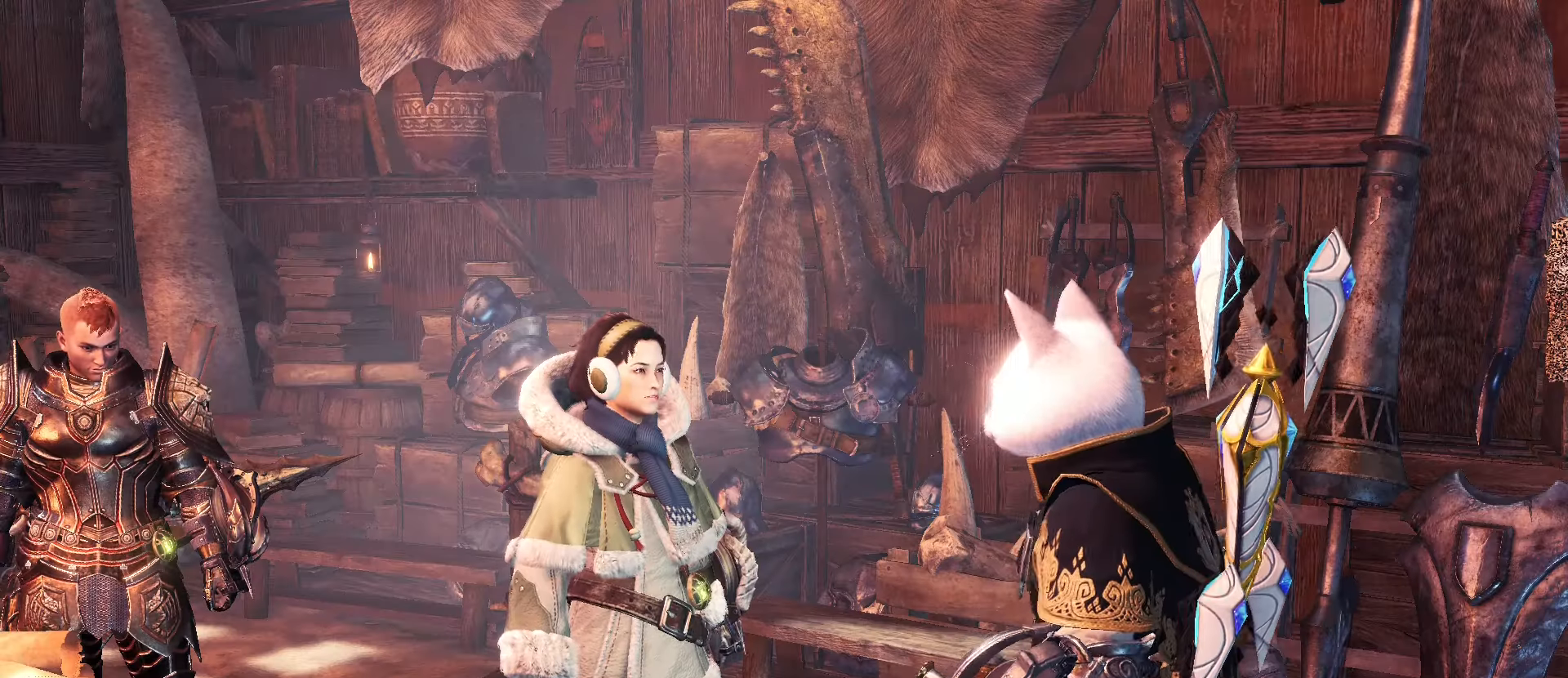
{"keys": [], "mouse": ["left"], "events": [[66, "mouse_left", "down"], [116, "mouse_left", "up"], [200, "mouse_left", "down"], [250, "mouse_left", "up"], [300, "mouse_left", "down"], [400, "mouse_left", "up"], [483, "mouse_left", "down"]]}
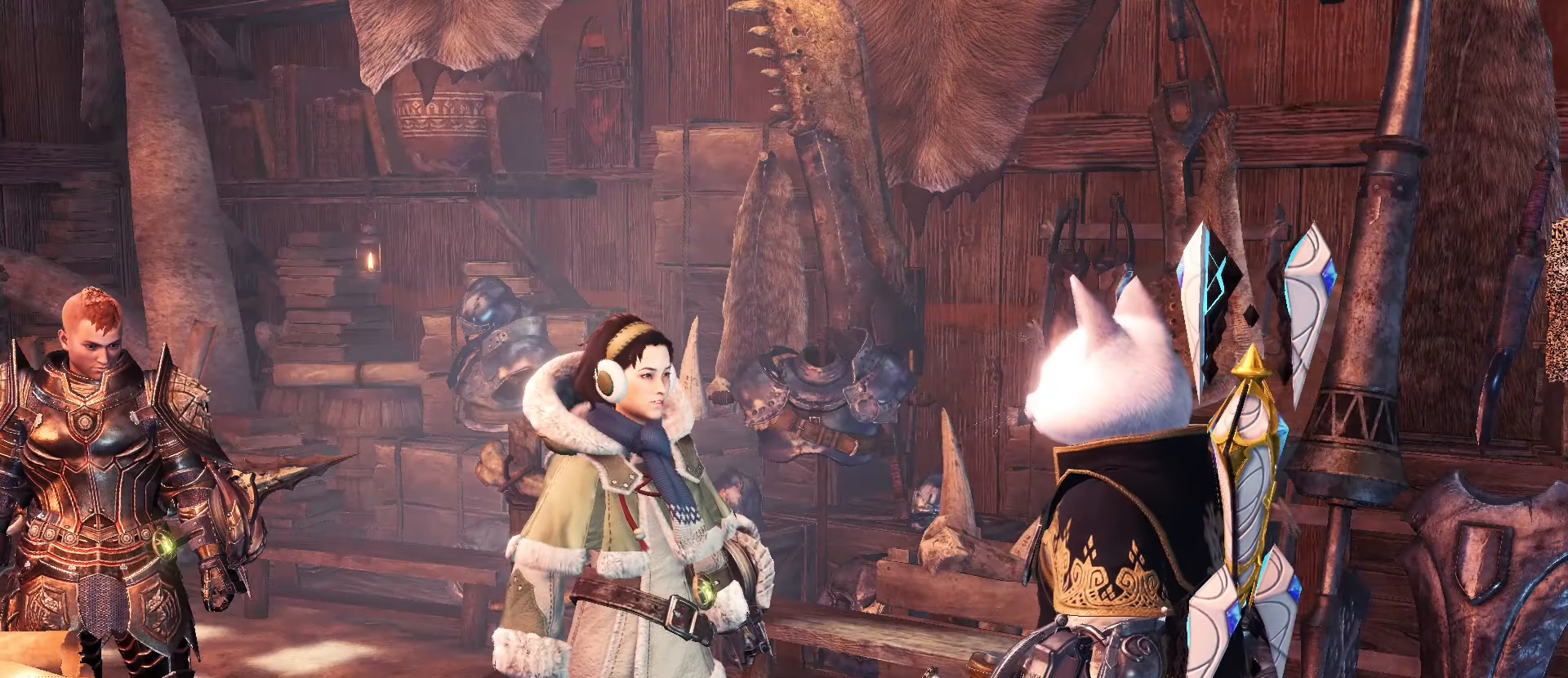
{"keys": [], "mouse": ["left"], "events": [[33, "mouse_left", "up"], [167, "mouse_left", "down"], [200, "mouse_left", "up"], [317, "mouse_left", "down"], [417, "mouse_left", "up"], [501, "mouse_left", "down"]]}
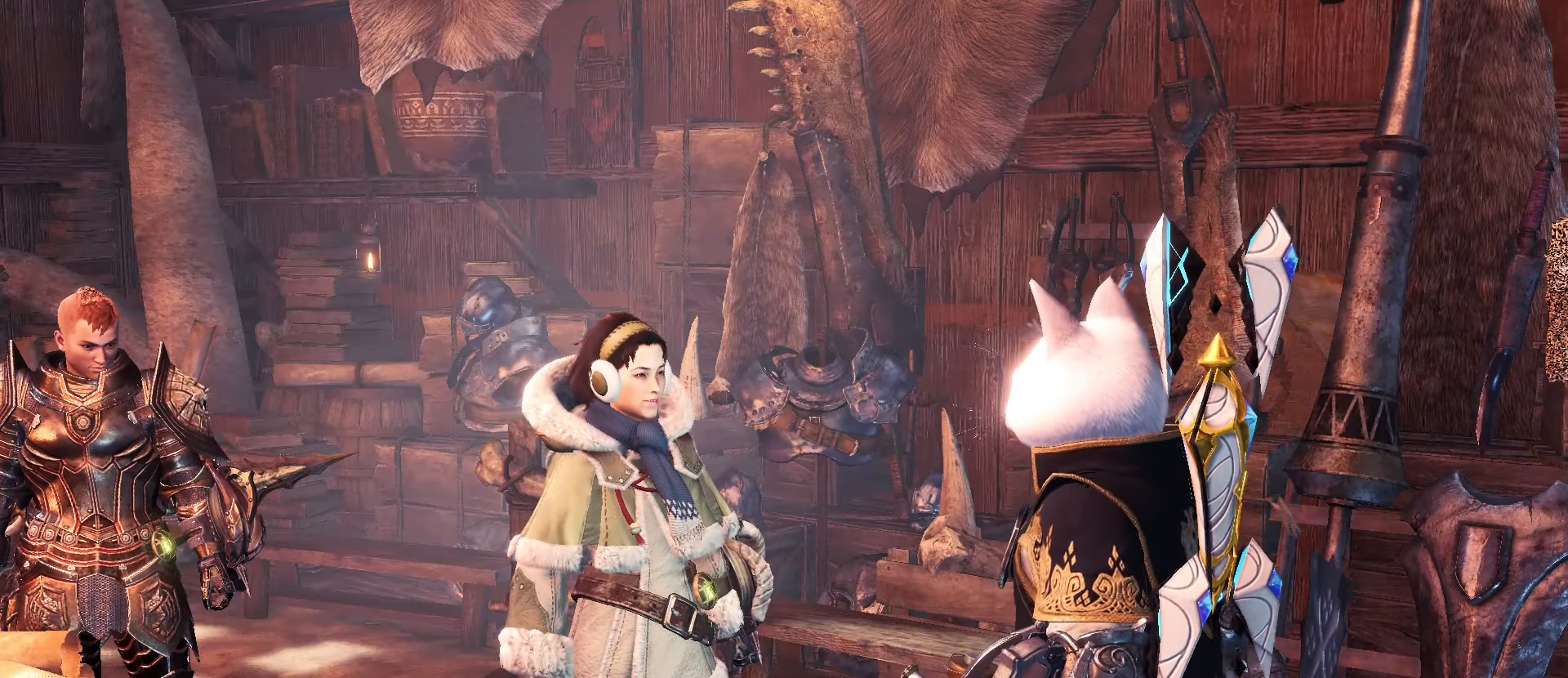
{"keys": [], "mouse": ["left"], "events": [[100, "mouse_left", "up"], [150, "mouse_left", "down"], [250, "mouse_left", "up"], [333, "mouse_left", "down"], [417, "mouse_left", "up"], [467, "mouse_left", "down"]]}
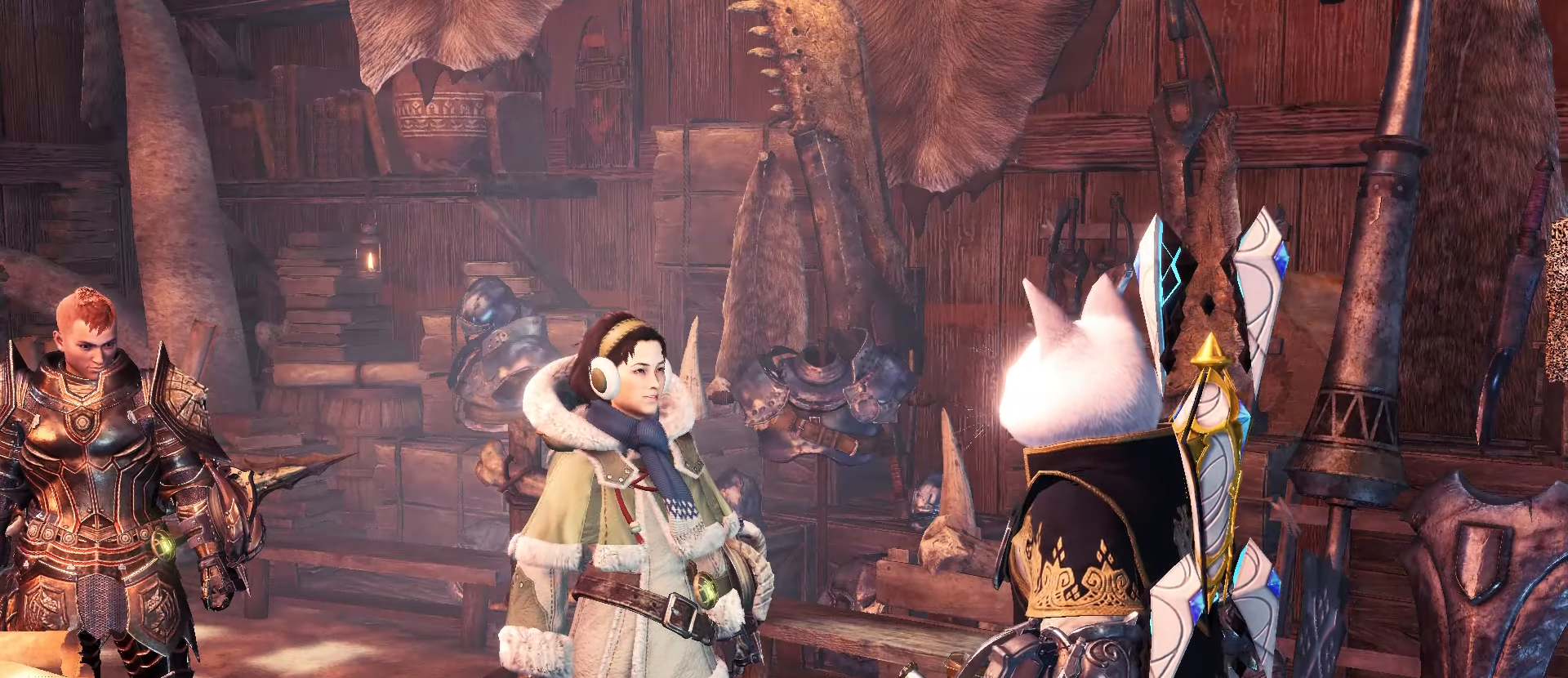
{"keys": [], "mouse": []}
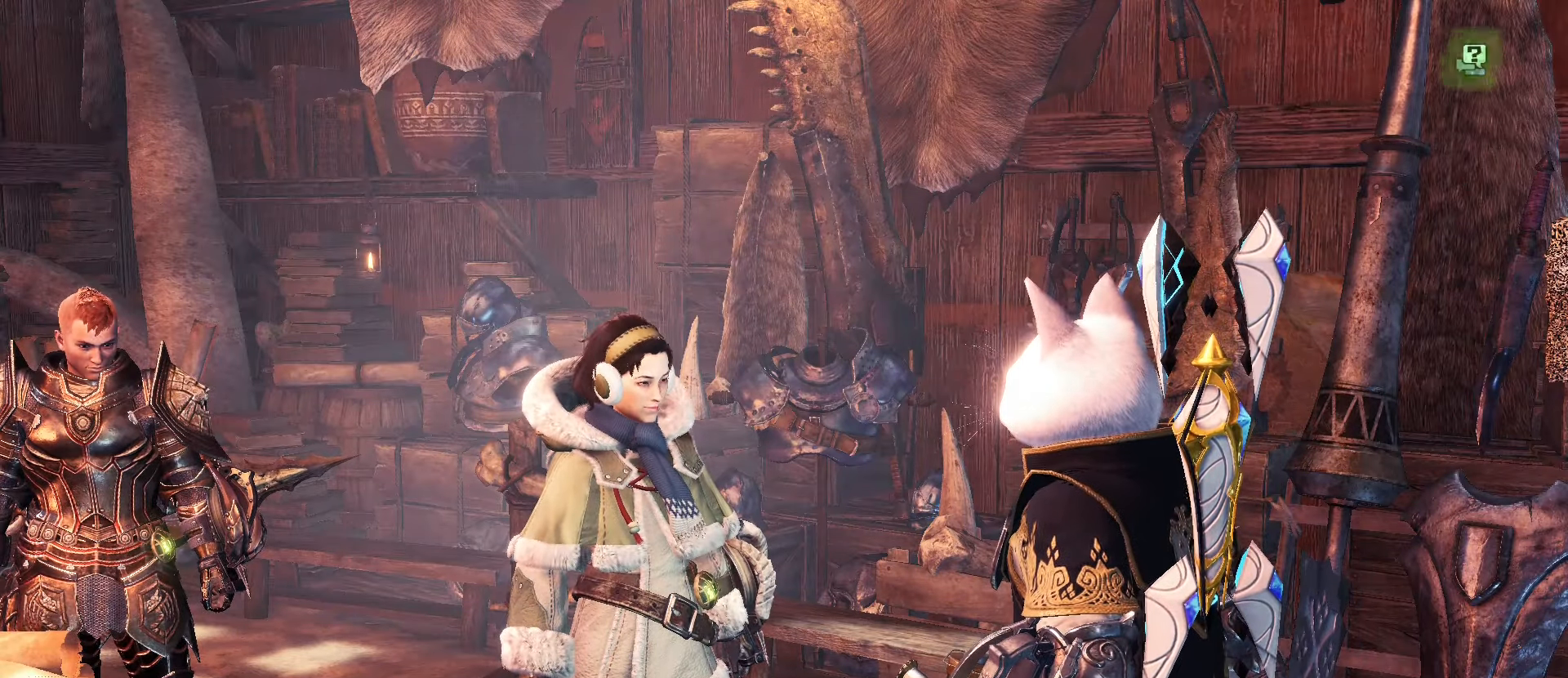
{"keys": [], "mouse": [], "events": [[83, "mouse_left", "down"], [166, "mouse_left", "up"], [216, "mouse_left", "down"], [450, "mouse_left", "up"]]}
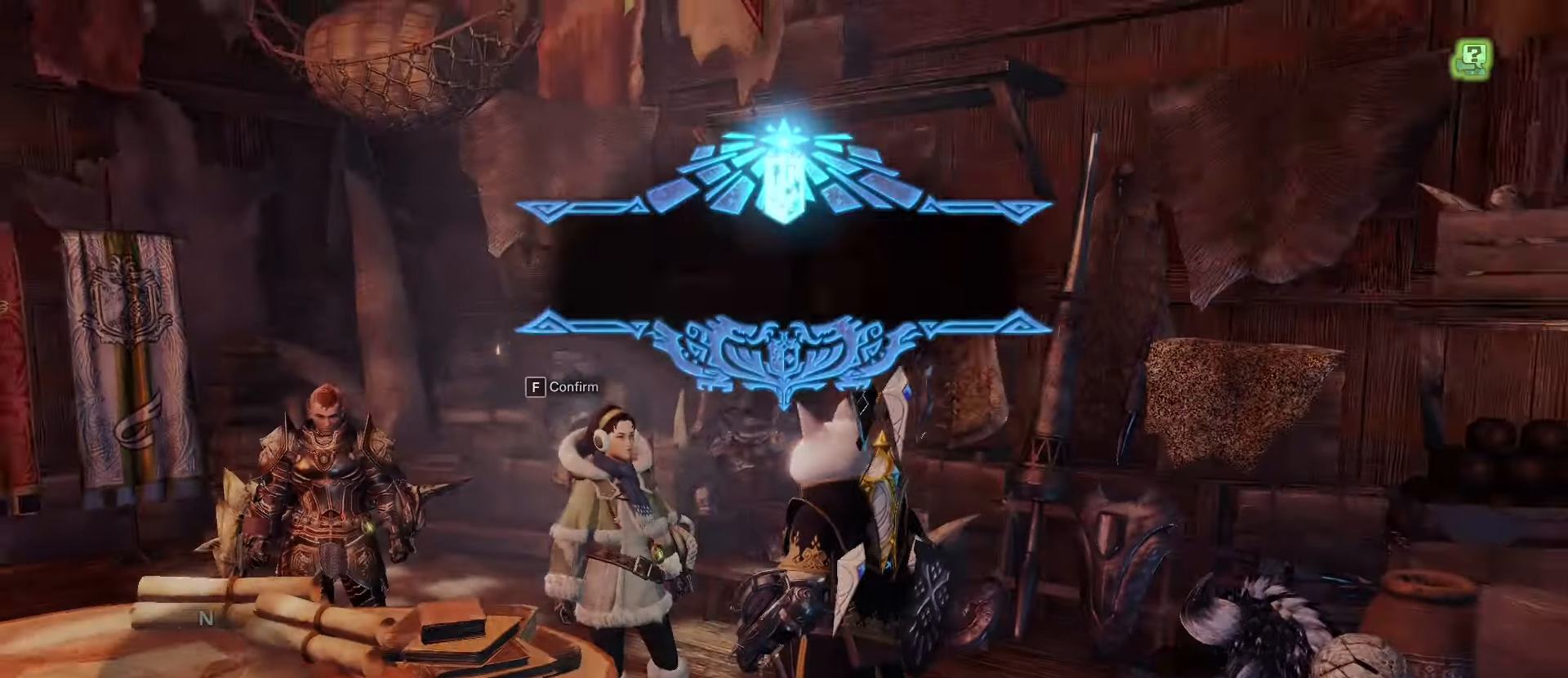
{"keys": [], "mouse": [], "events": []}
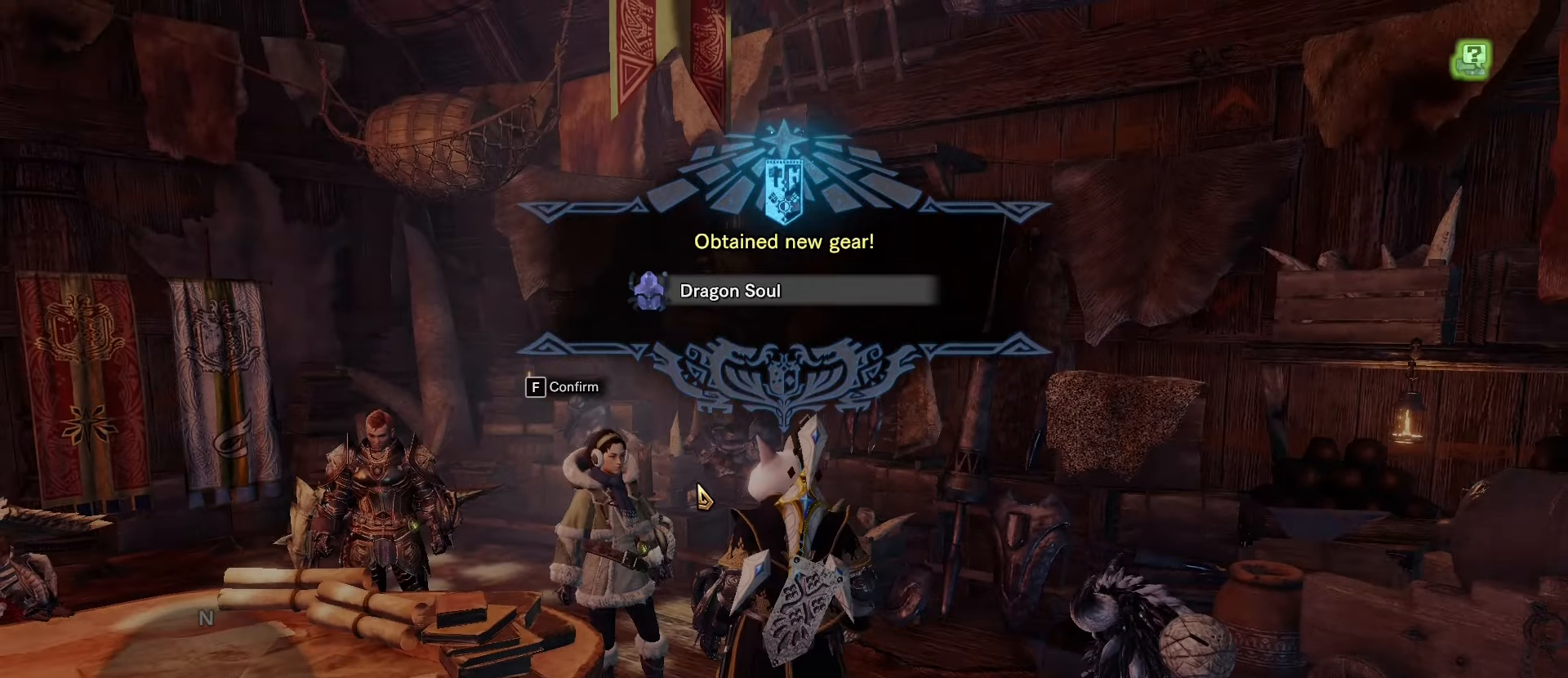
{"keys": [], "mouse": [], "events": []}
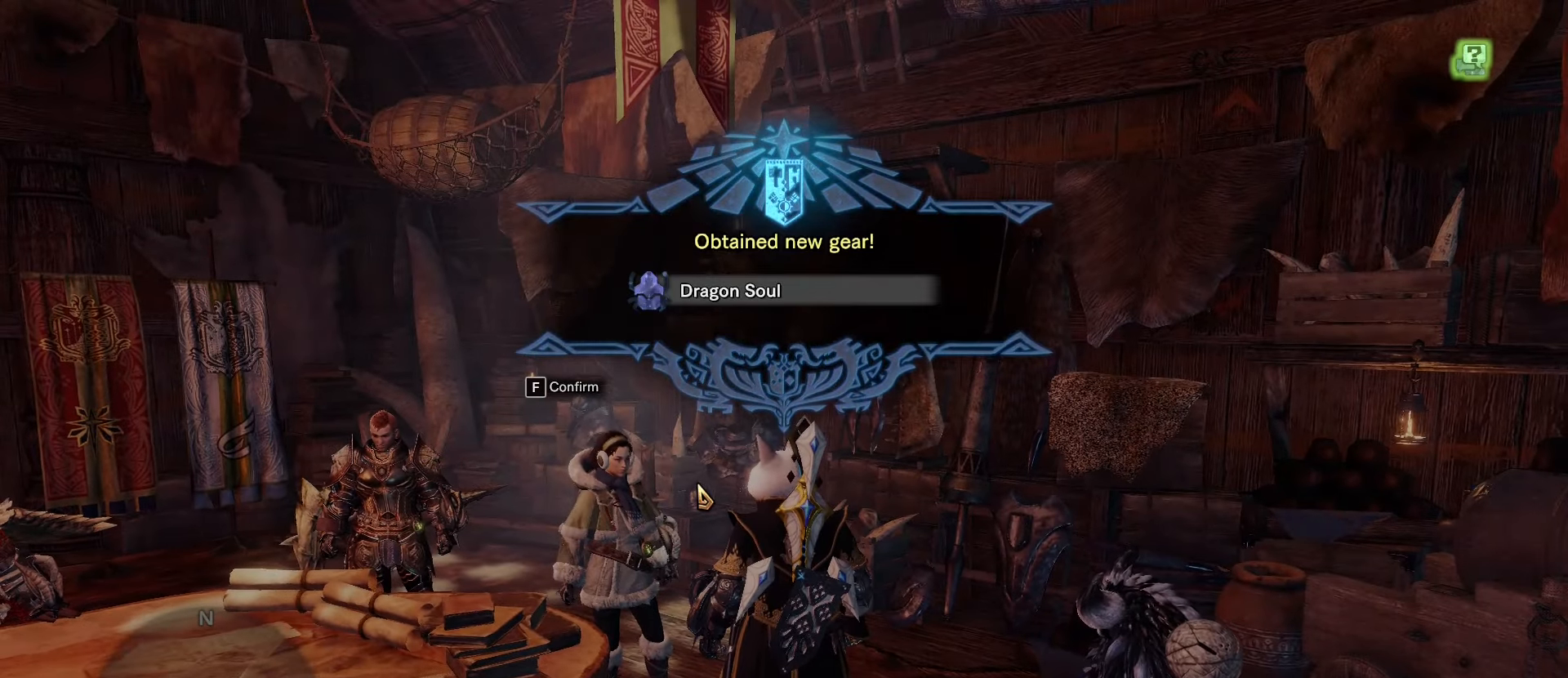
{"keys": [], "mouse": [], "events": [[184, "f", "down"], [267, "f", "up"]]}